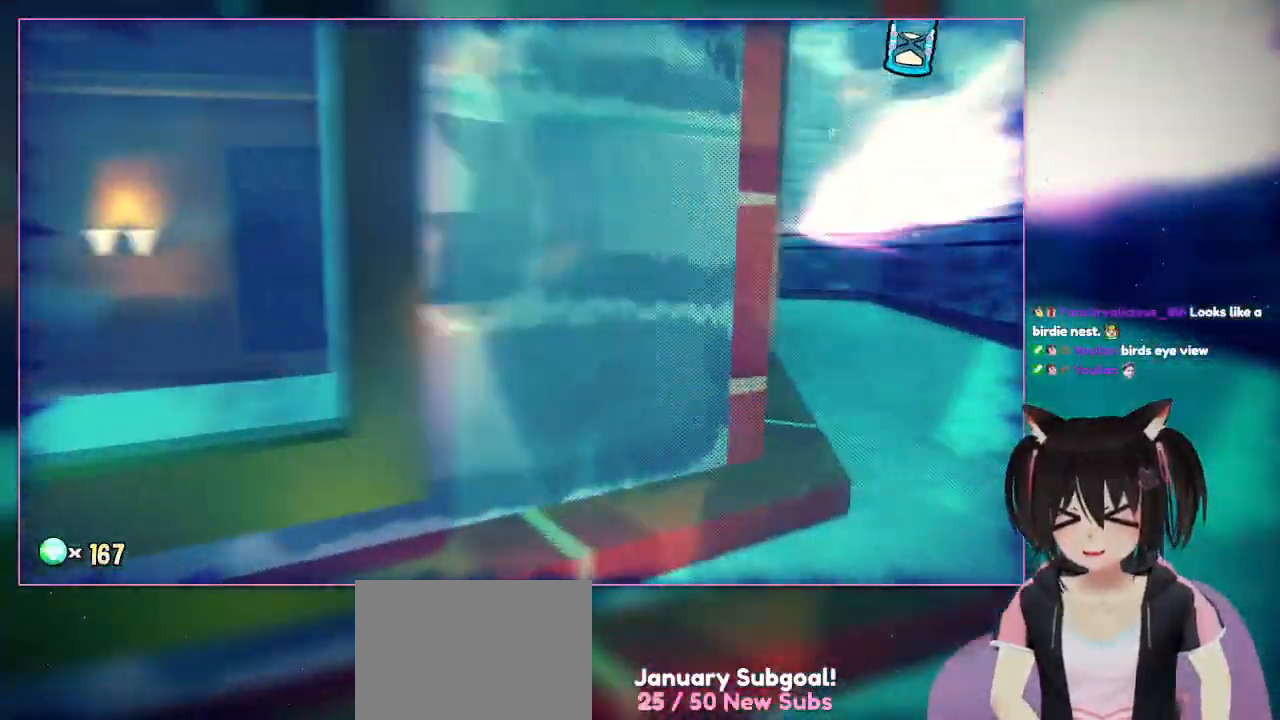
Gameplay with a controller (Nintendo layout); each line is a JSON object with the inputs held at the frame after it. "events" lists button and stick changes between this image and that frame as [ms after this image, input, new state], when the widget could be followed in between. Not read: L1 L3 R3.
{"buttons": [], "left_stick": "down-right", "right_stick": "down-left", "events": [[433, "left_stick", "down-right"]]}
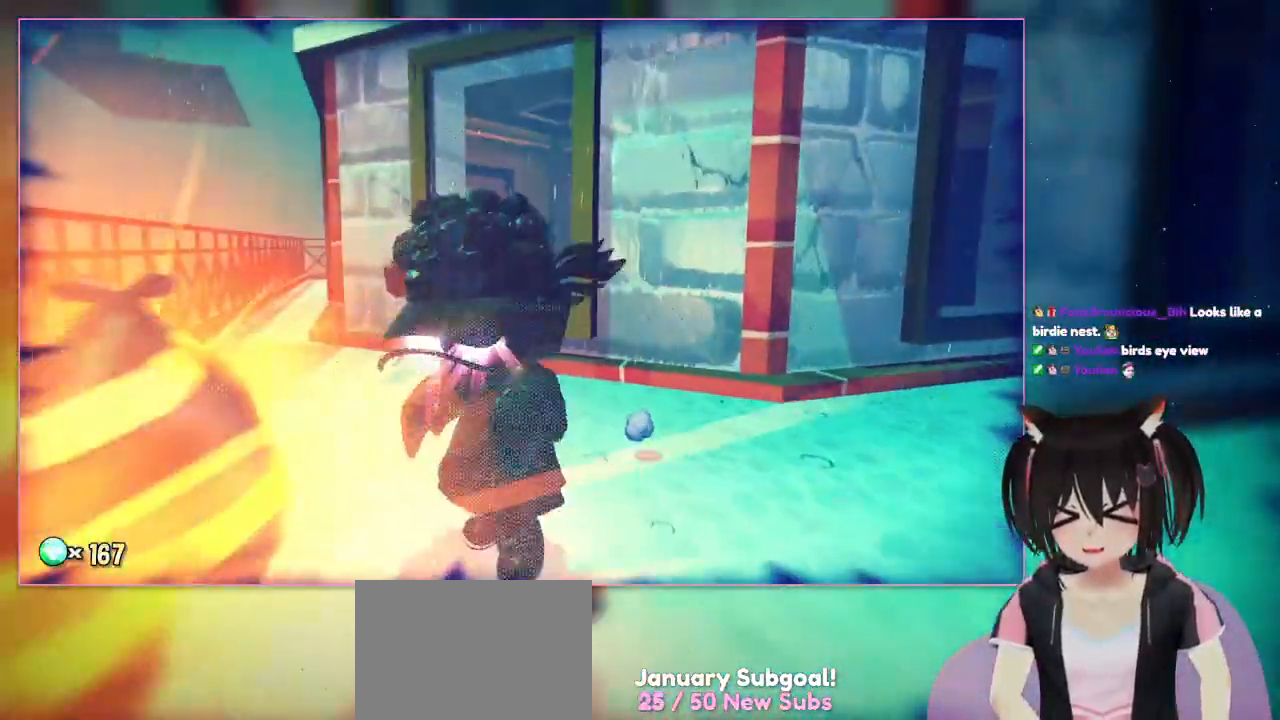
{"buttons": [], "left_stick": "center", "right_stick": "down-left", "events": [[133, "left_stick", "down-left"], [333, "left_stick", "center"]]}
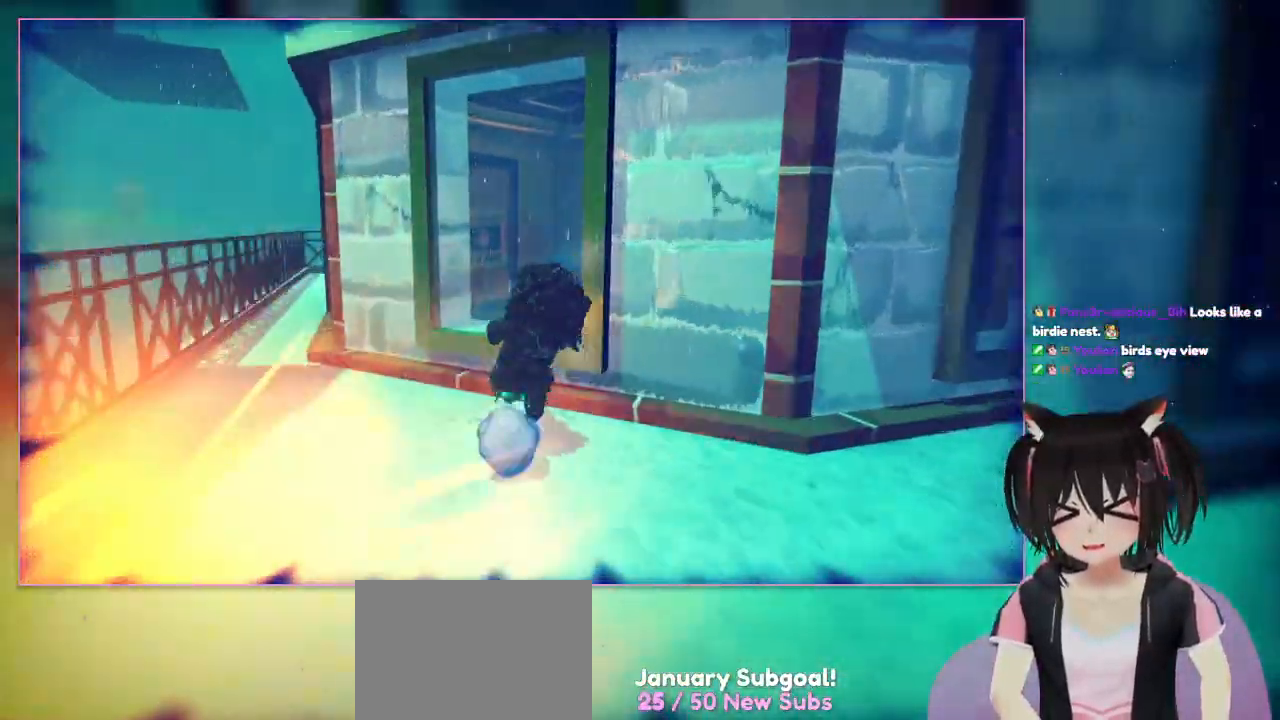
{"buttons": ["A"], "left_stick": "up", "right_stick": "center", "events": [[33, "left_stick", "up"], [33, "right_stick", "center"], [433, "A", "down"]]}
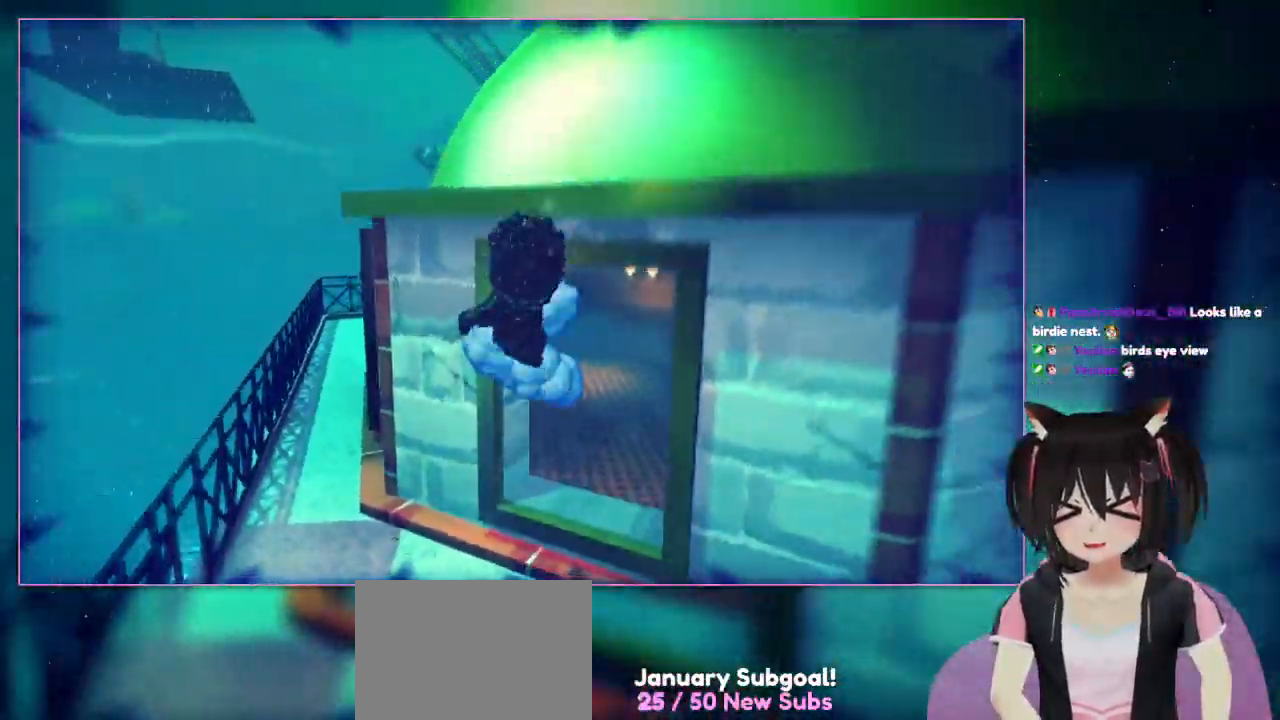
{"buttons": [], "left_stick": "up-right", "right_stick": "center", "events": [[133, "A", "up"], [133, "left_stick", "up-right"]]}
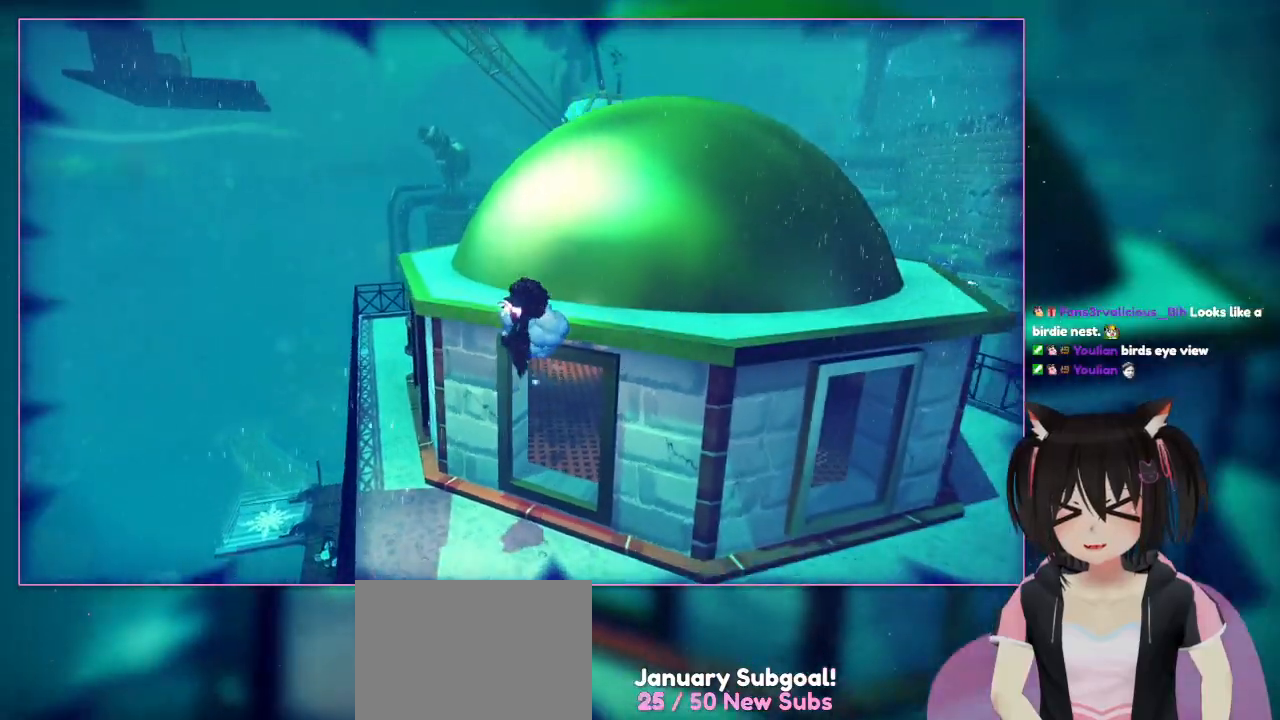
{"buttons": [], "left_stick": "down", "right_stick": "center", "events": [[50, "X", "down"], [250, "X", "up"], [250, "left_stick", "right"], [450, "left_stick", "down"]]}
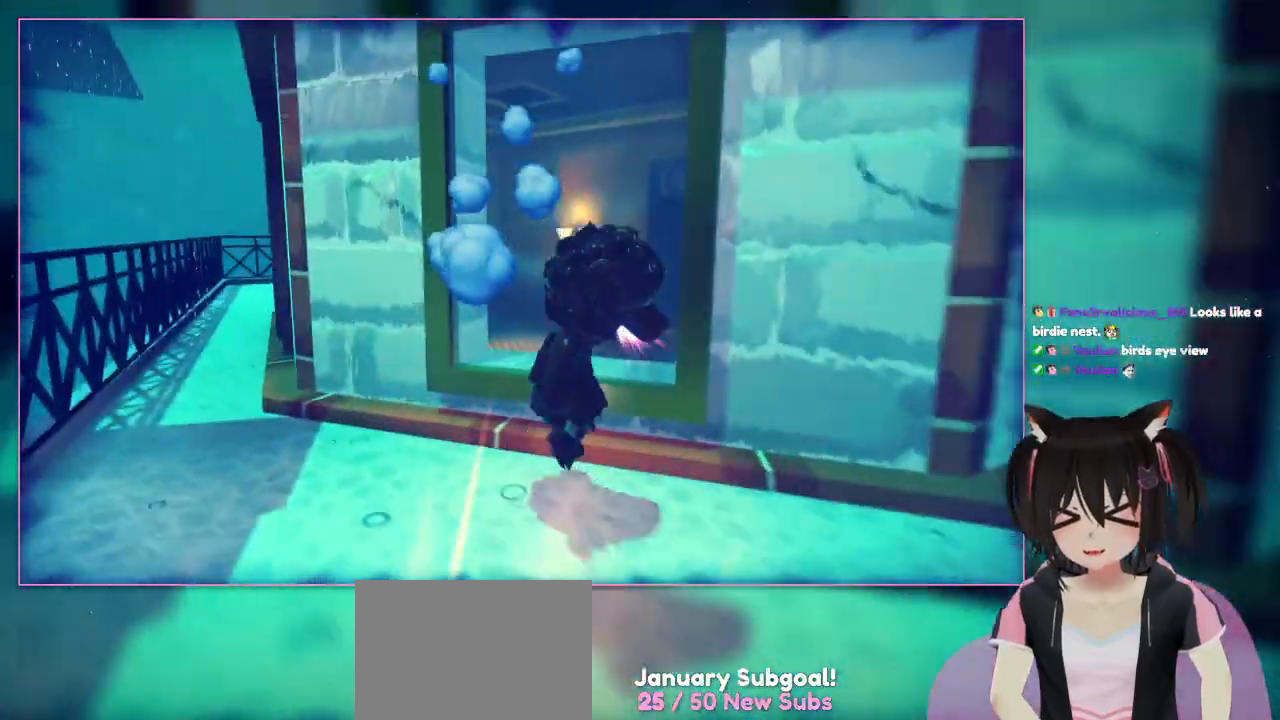
{"buttons": [], "left_stick": "down-right", "right_stick": "down-right", "events": [[150, "right_stick", "right"], [200, "right_stick", "down-right"], [350, "left_stick", "down-right"]]}
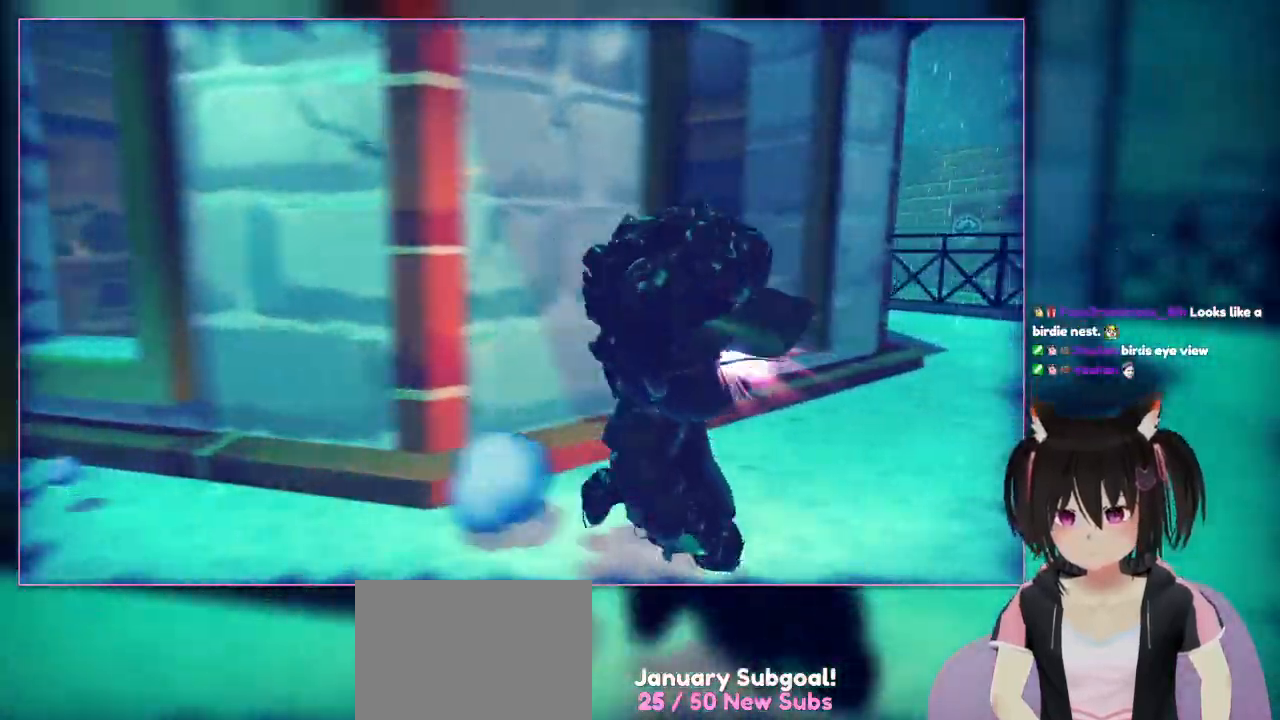
{"buttons": [], "left_stick": "right", "right_stick": "center", "events": [[50, "left_stick", "right"], [250, "right_stick", "center"]]}
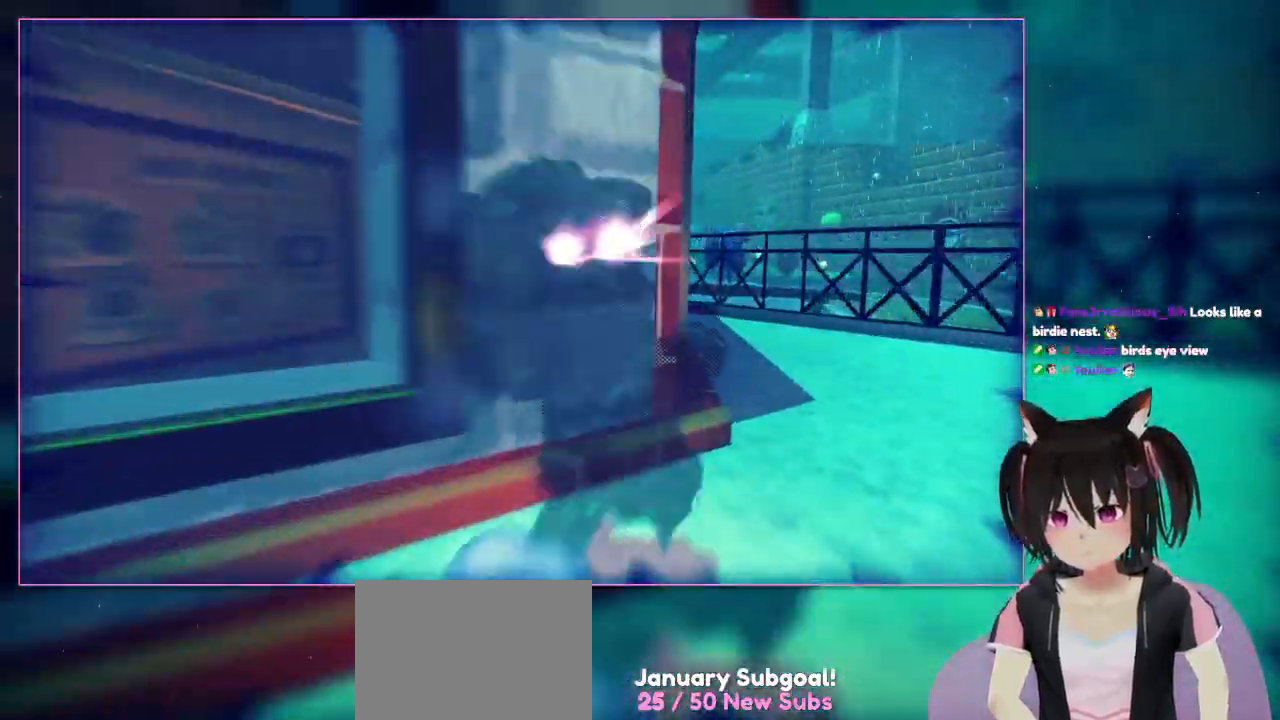
{"buttons": [], "left_stick": "up-right", "right_stick": "center", "events": [[150, "left_stick", "up-right"]]}
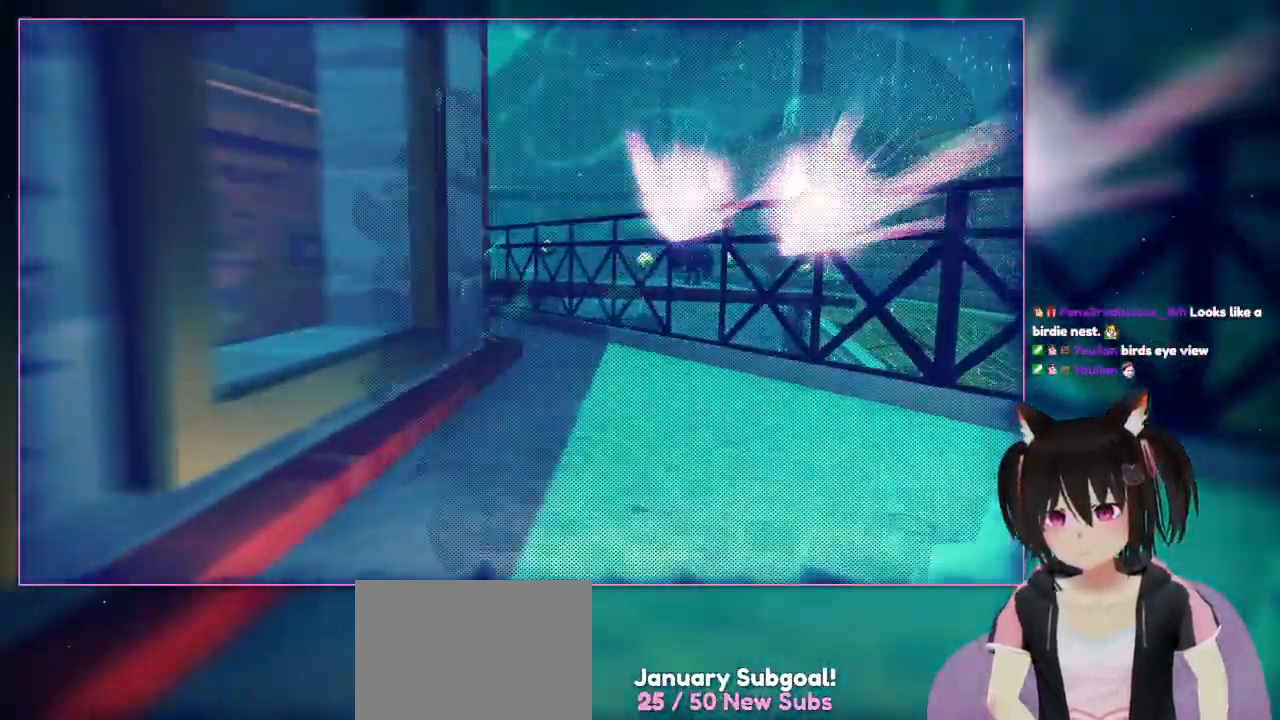
{"buttons": [], "left_stick": "up-right", "right_stick": "center", "events": []}
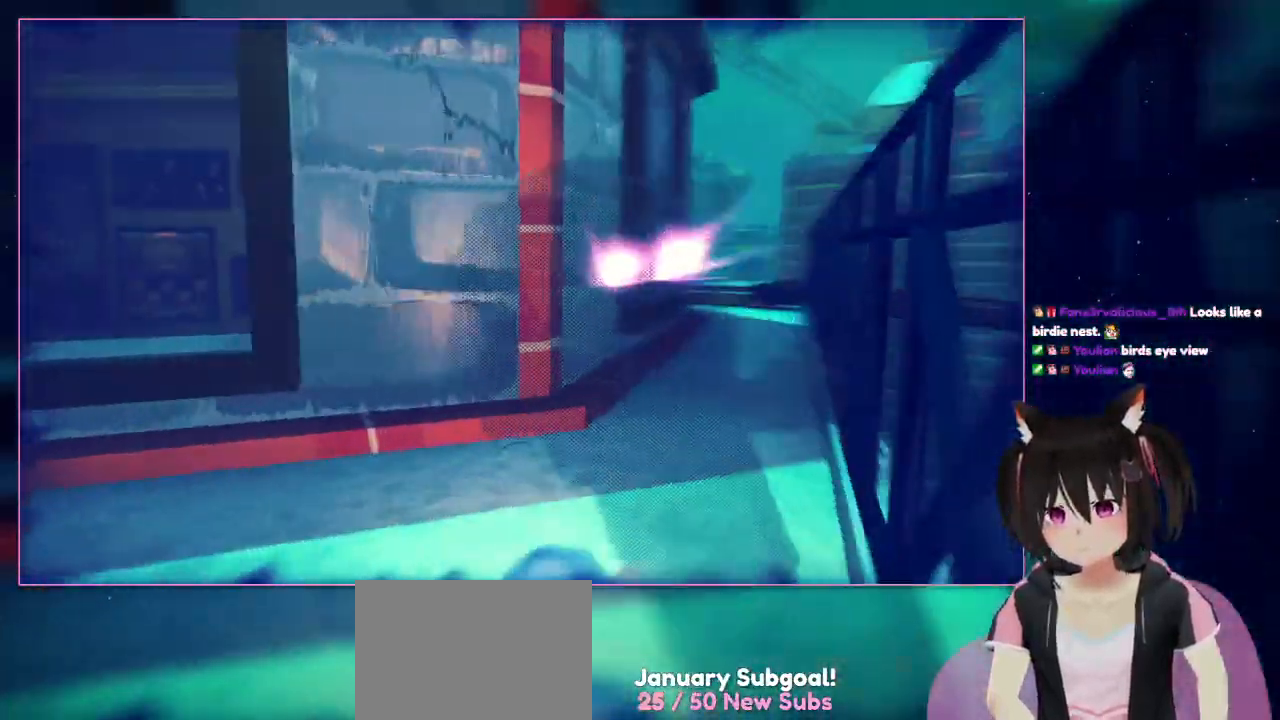
{"buttons": [], "left_stick": "up-right", "right_stick": "left", "events": [[83, "right_stick", "left"]]}
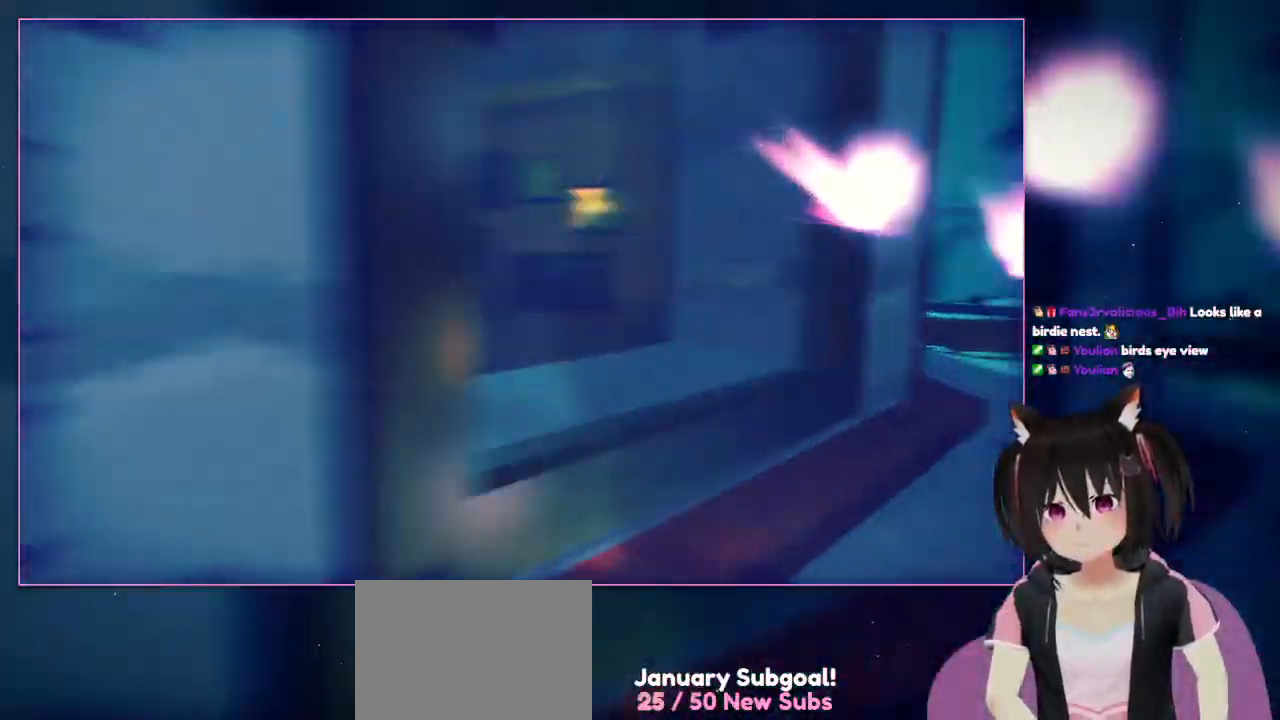
{"buttons": [], "left_stick": "up-right", "right_stick": "down-right", "events": [[183, "right_stick", "center"], [383, "right_stick", "down-right"]]}
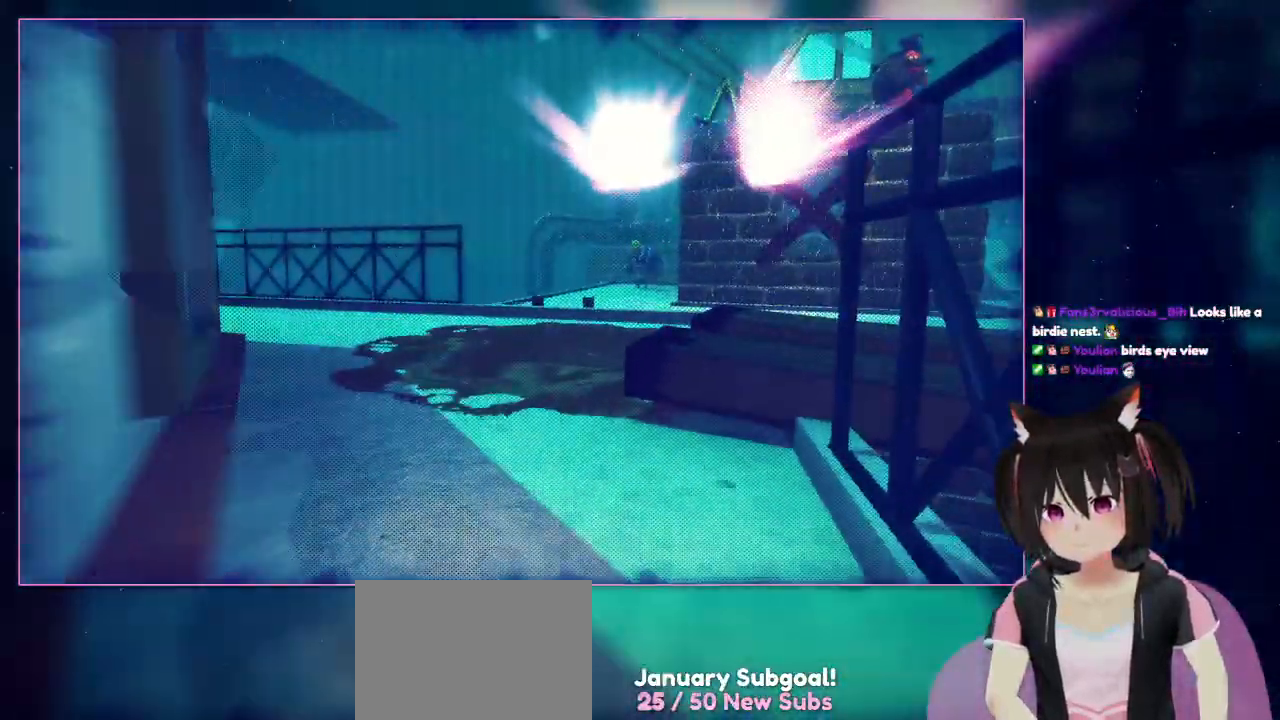
{"buttons": [], "left_stick": "up-right", "right_stick": "center", "events": [[300, "right_stick", "center"]]}
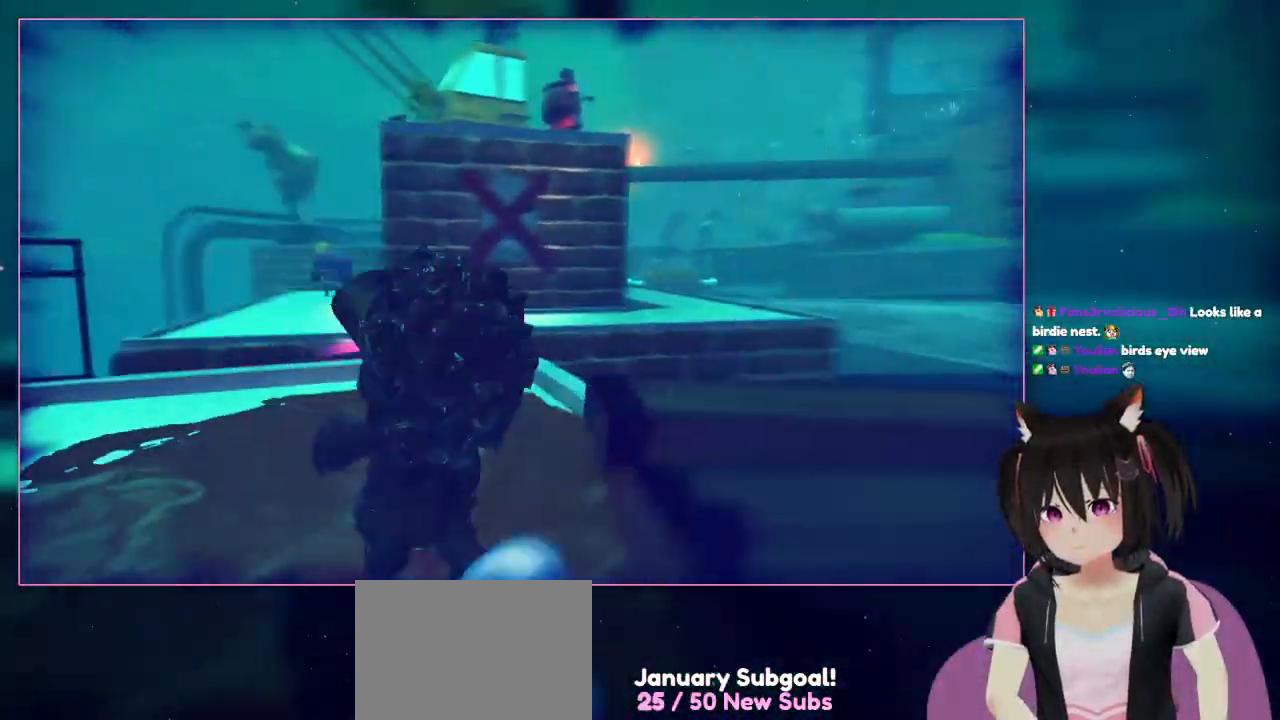
{"buttons": [], "left_stick": "up-left", "right_stick": "down-right", "events": [[183, "left_stick", "up-left"], [183, "right_stick", "down-right"]]}
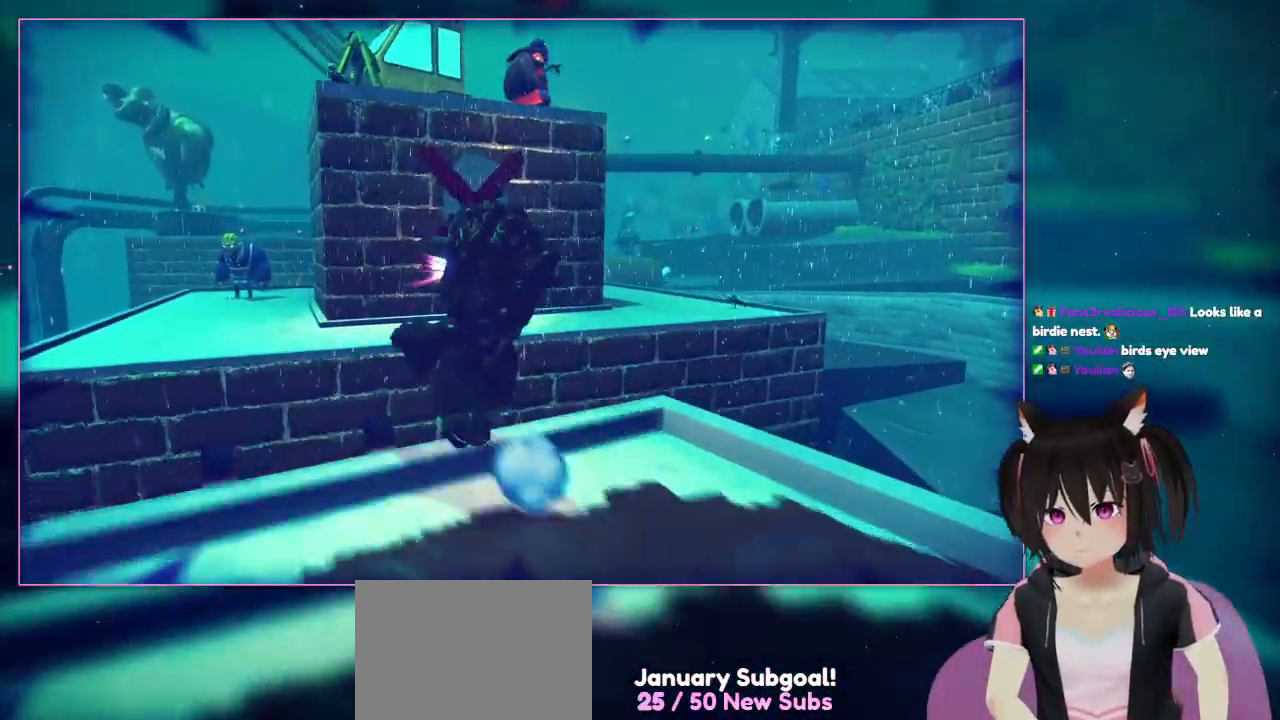
{"buttons": ["A"], "left_stick": "up-left", "right_stick": "center", "events": [[83, "left_stick", "up"], [83, "right_stick", "center"], [283, "left_stick", "up-left"], [483, "A", "down"]]}
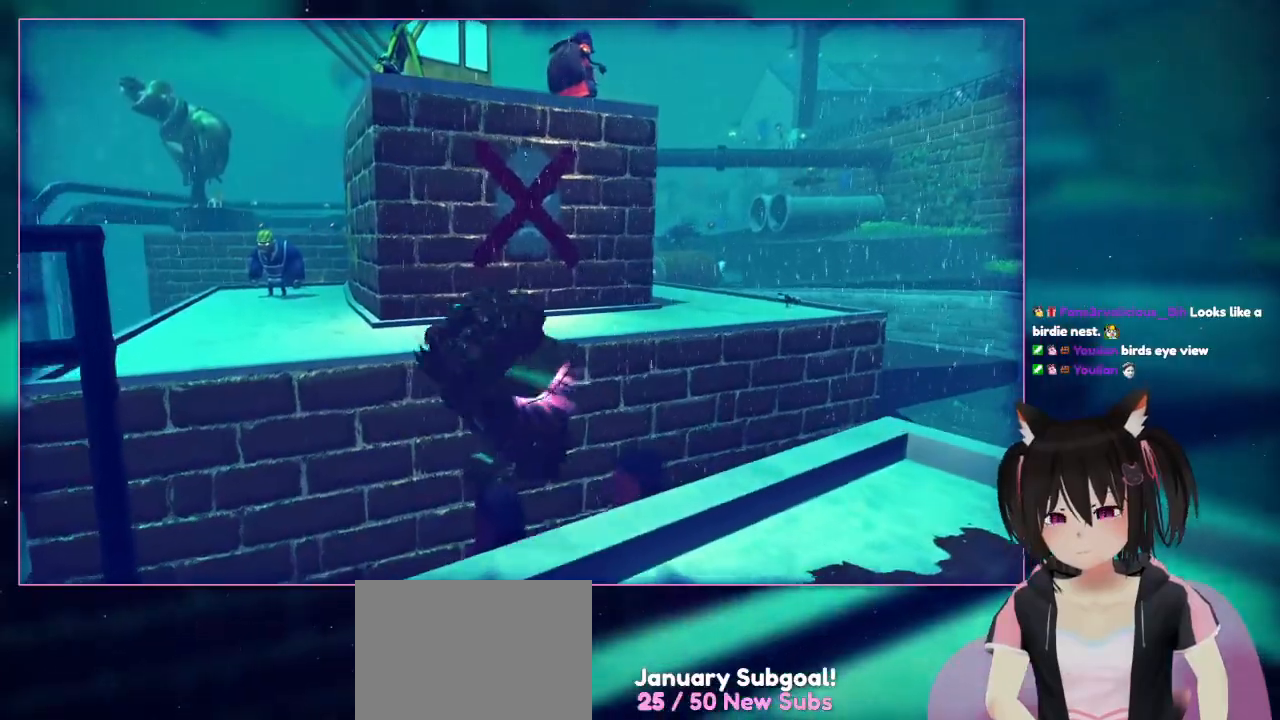
{"buttons": ["A"], "left_stick": "up-left", "right_stick": "center", "events": []}
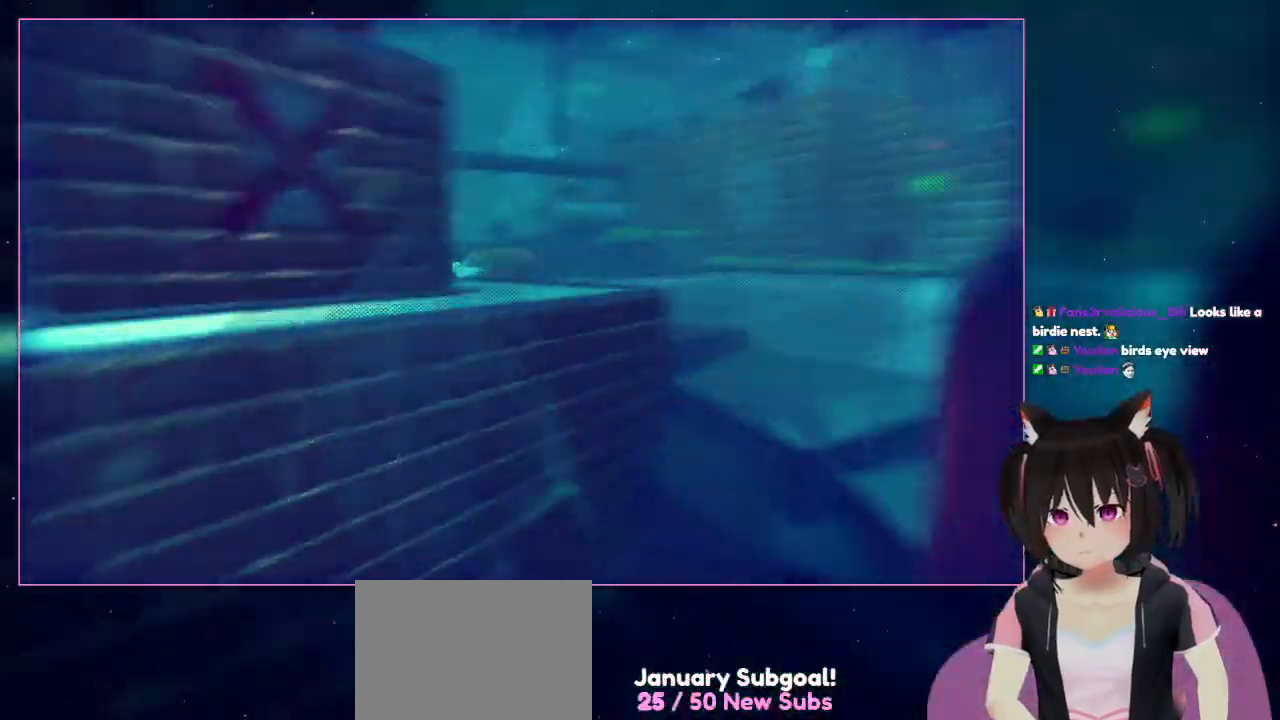
{"buttons": [], "left_stick": "up-left", "right_stick": "center", "events": [[417, "A", "up"]]}
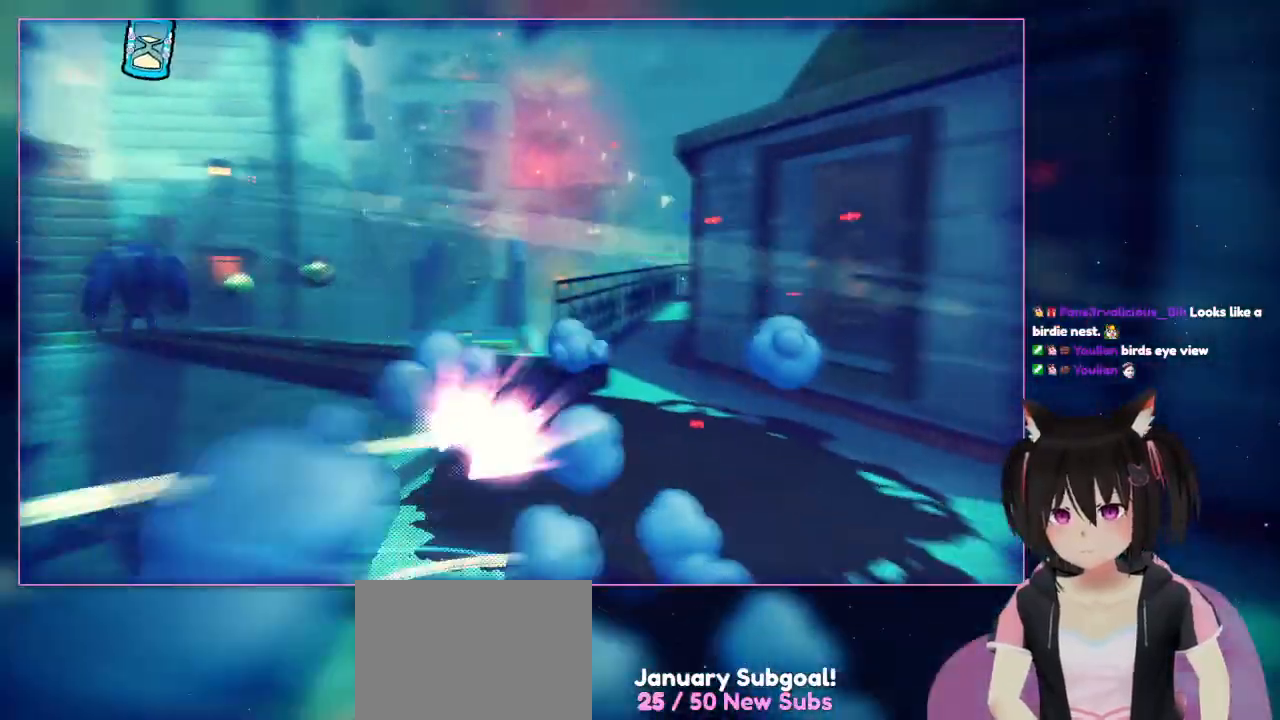
{"buttons": ["A"], "left_stick": "left", "right_stick": "center", "events": [[300, "A", "down"], [300, "left_stick", "left"]]}
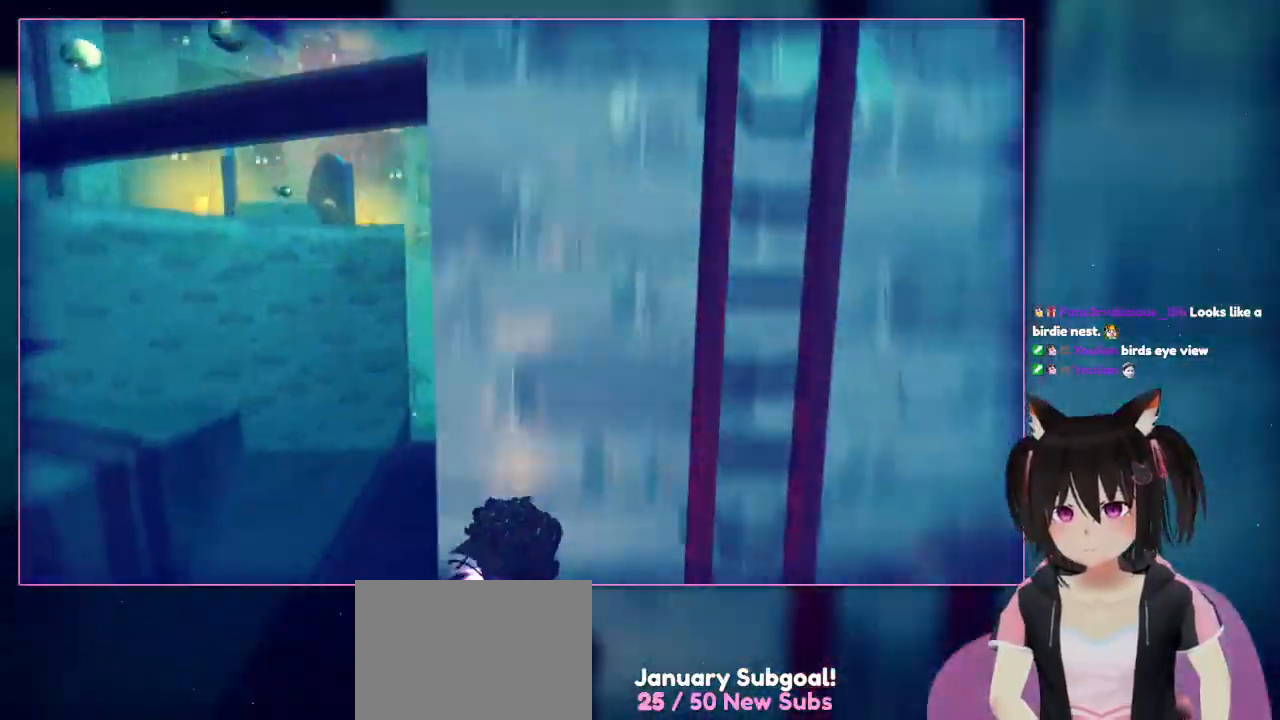
{"buttons": [], "left_stick": "up-right", "right_stick": "center", "events": [[17, "A", "up"], [17, "left_stick", "up-right"], [217, "left_stick", "up"], [417, "left_stick", "up-right"]]}
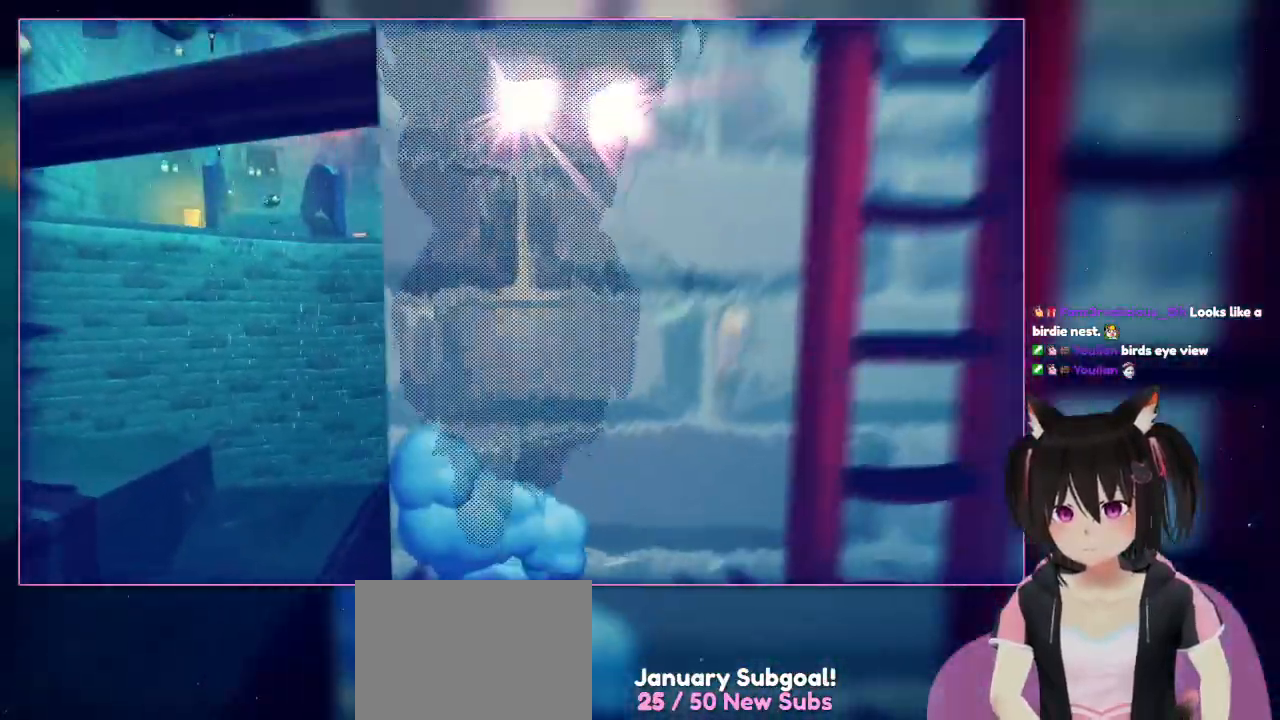
{"buttons": ["A"], "left_stick": "up", "right_stick": "center", "events": [[117, "A", "down"], [117, "left_stick", "up"]]}
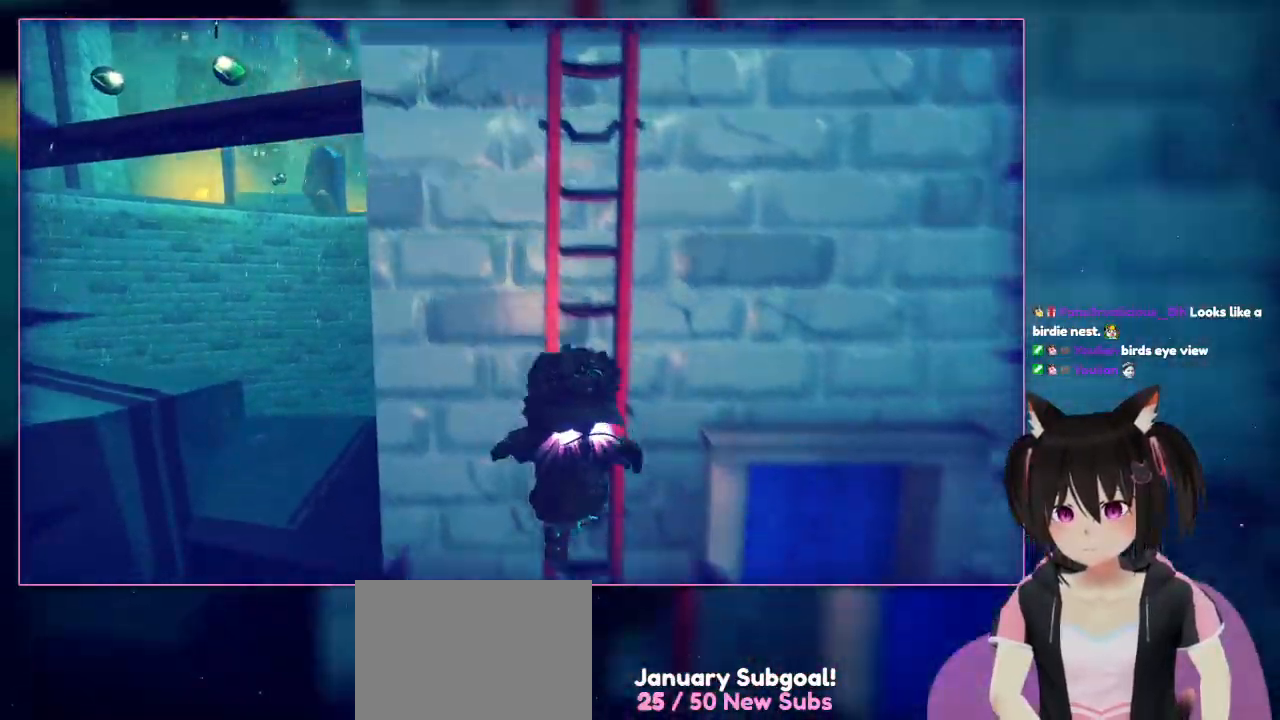
{"buttons": ["A"], "left_stick": "right", "right_stick": "center", "events": [[17, "left_stick", "right"]]}
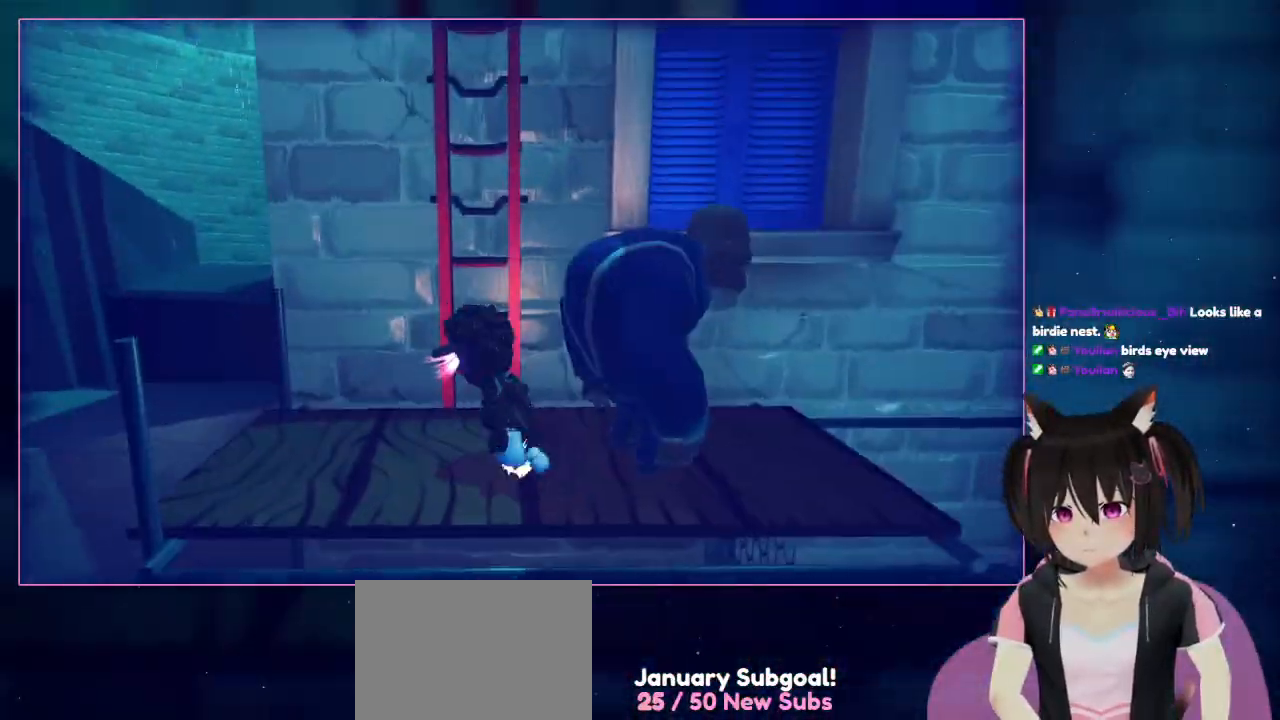
{"buttons": ["A"], "left_stick": "up", "right_stick": "center", "events": [[17, "left_stick", "up"]]}
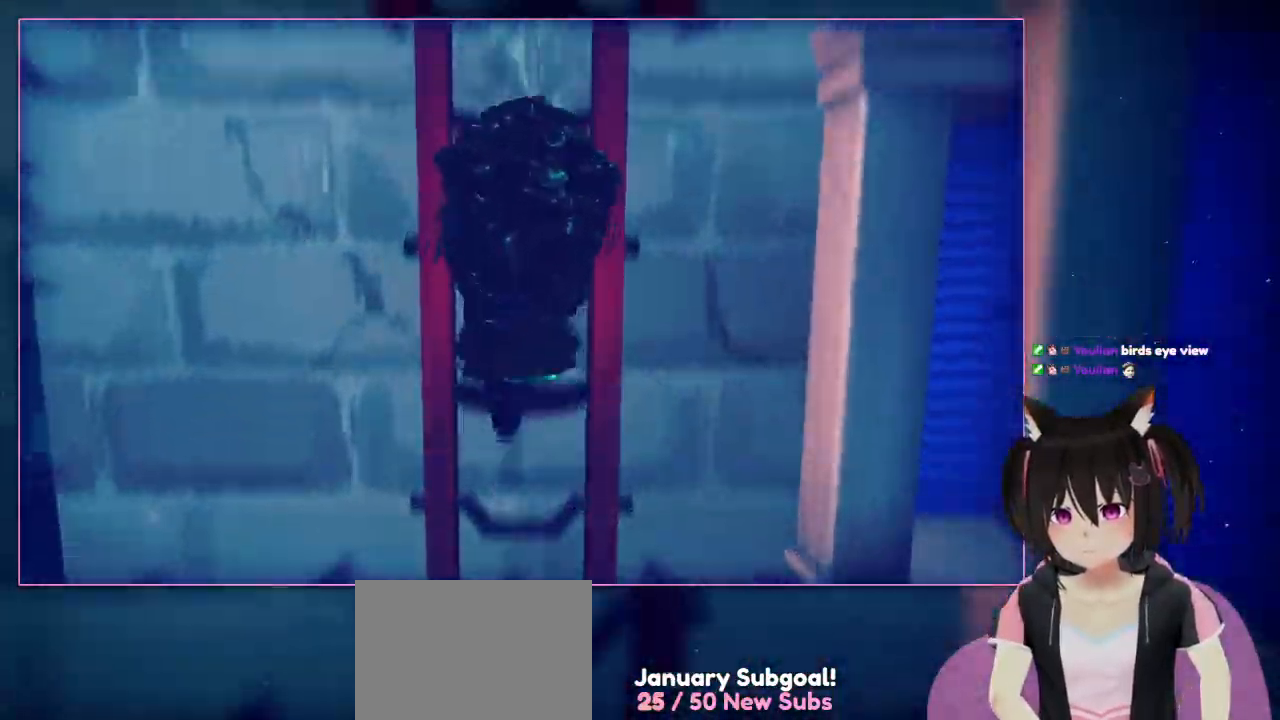
{"buttons": [], "left_stick": "up", "right_stick": "center", "events": [[117, "A", "up"]]}
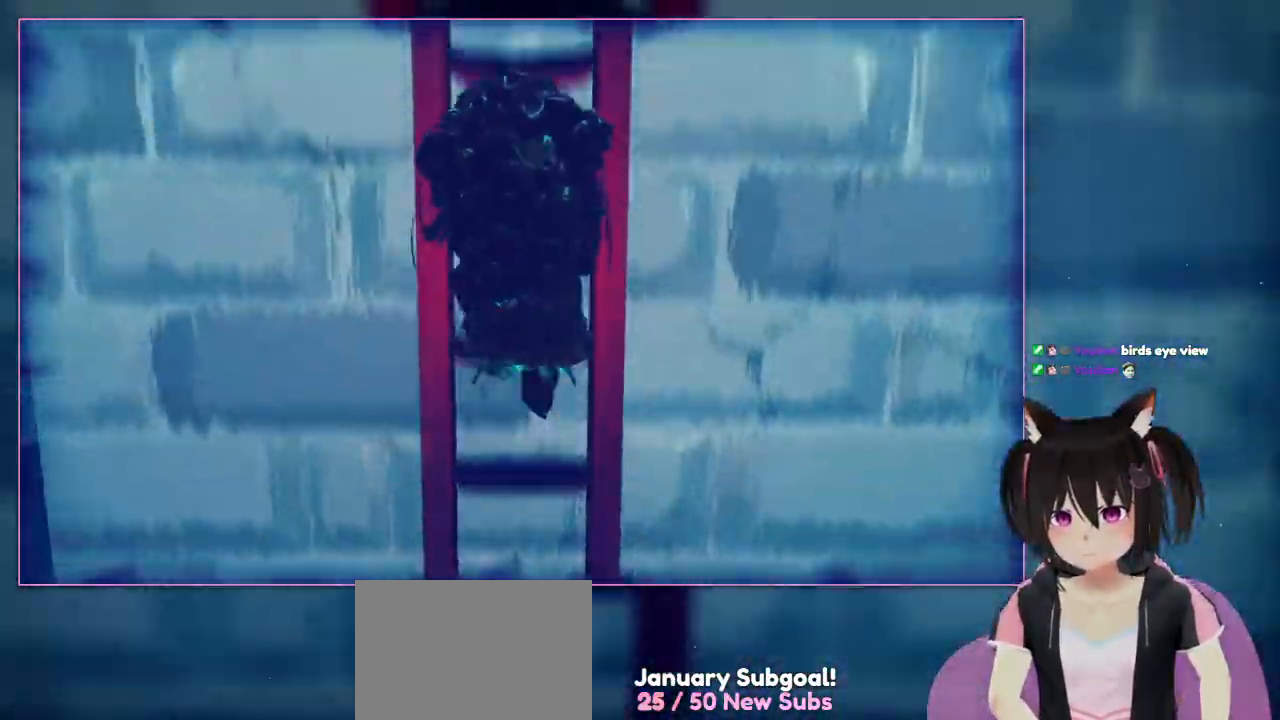
{"buttons": [], "left_stick": "up", "right_stick": "left", "events": [[417, "right_stick", "left"]]}
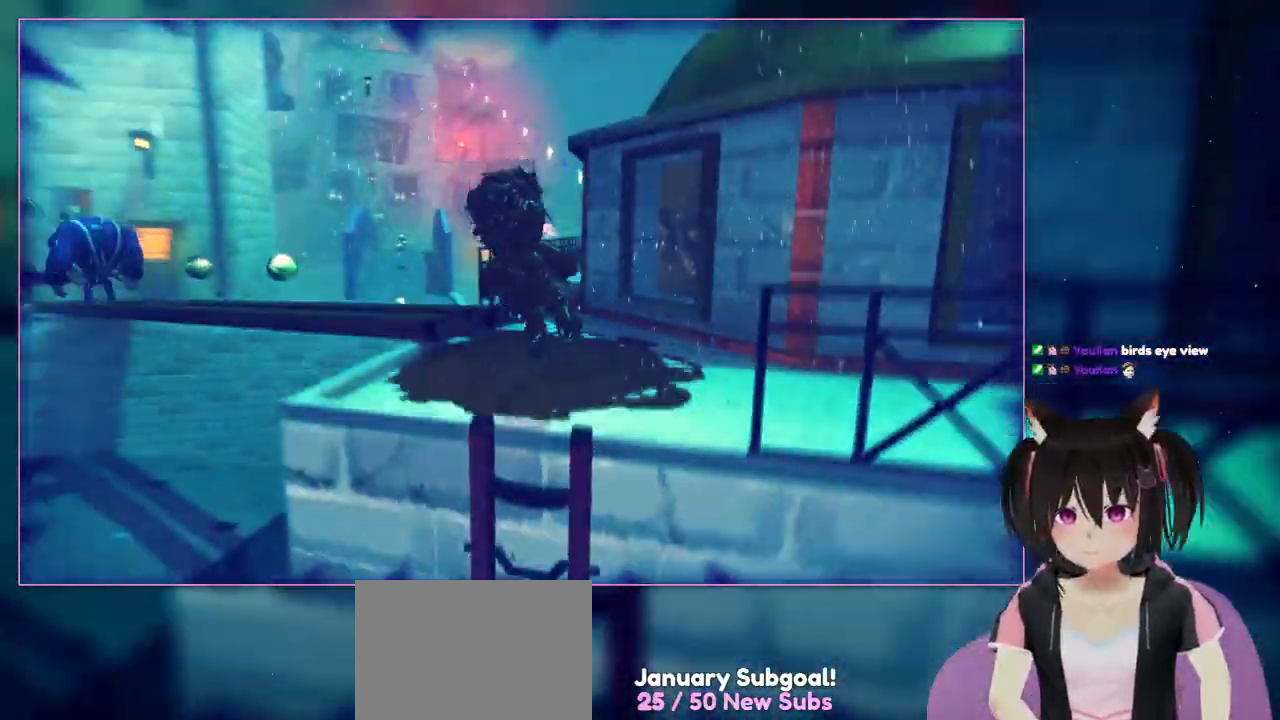
{"buttons": [], "left_stick": "up", "right_stick": "down-left", "events": [[117, "right_stick", "down-left"]]}
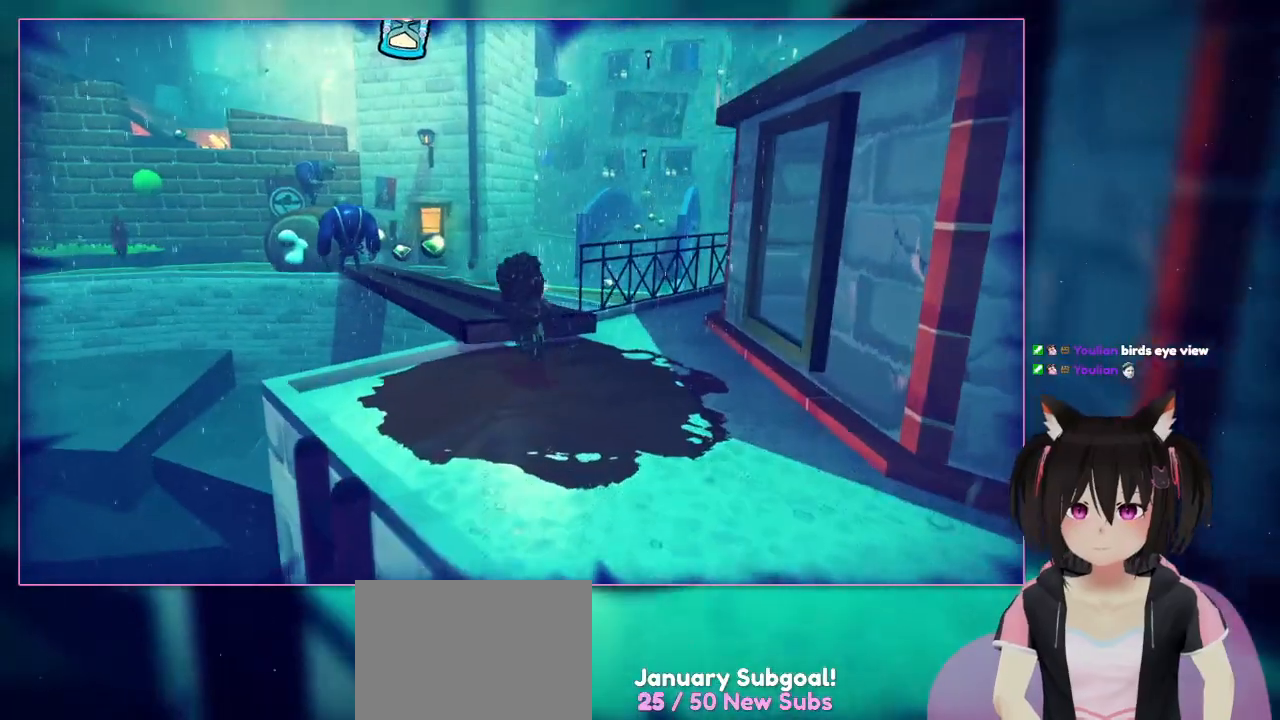
{"buttons": [], "left_stick": "up", "right_stick": "left", "events": [[400, "right_stick", "left"]]}
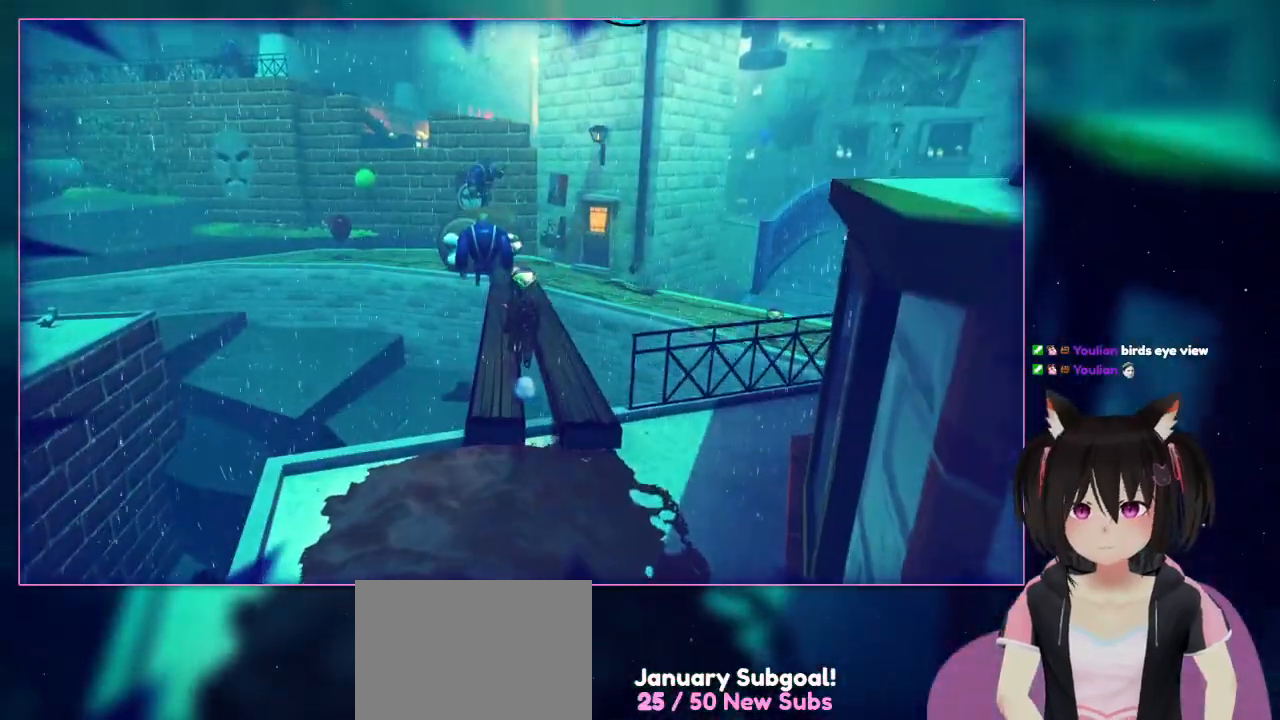
{"buttons": [], "left_stick": "up", "right_stick": "left", "events": []}
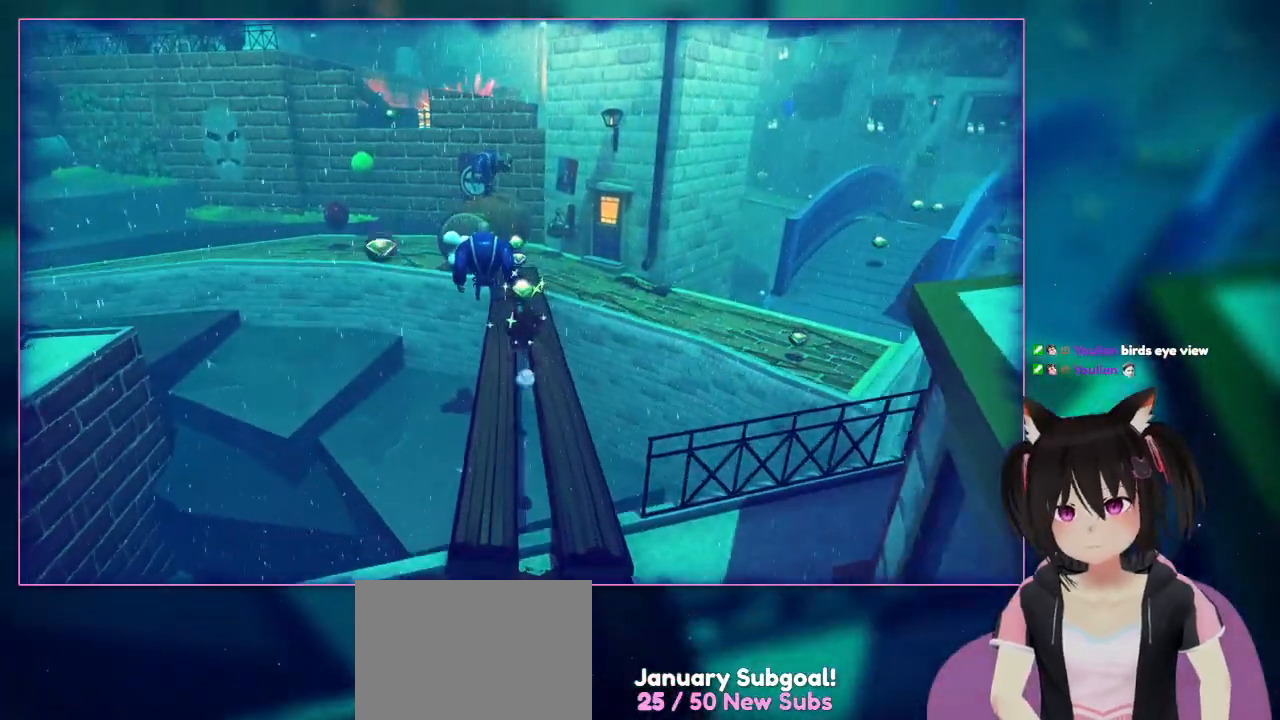
{"buttons": [], "left_stick": "up", "right_stick": "center", "events": [[67, "right_stick", "center"]]}
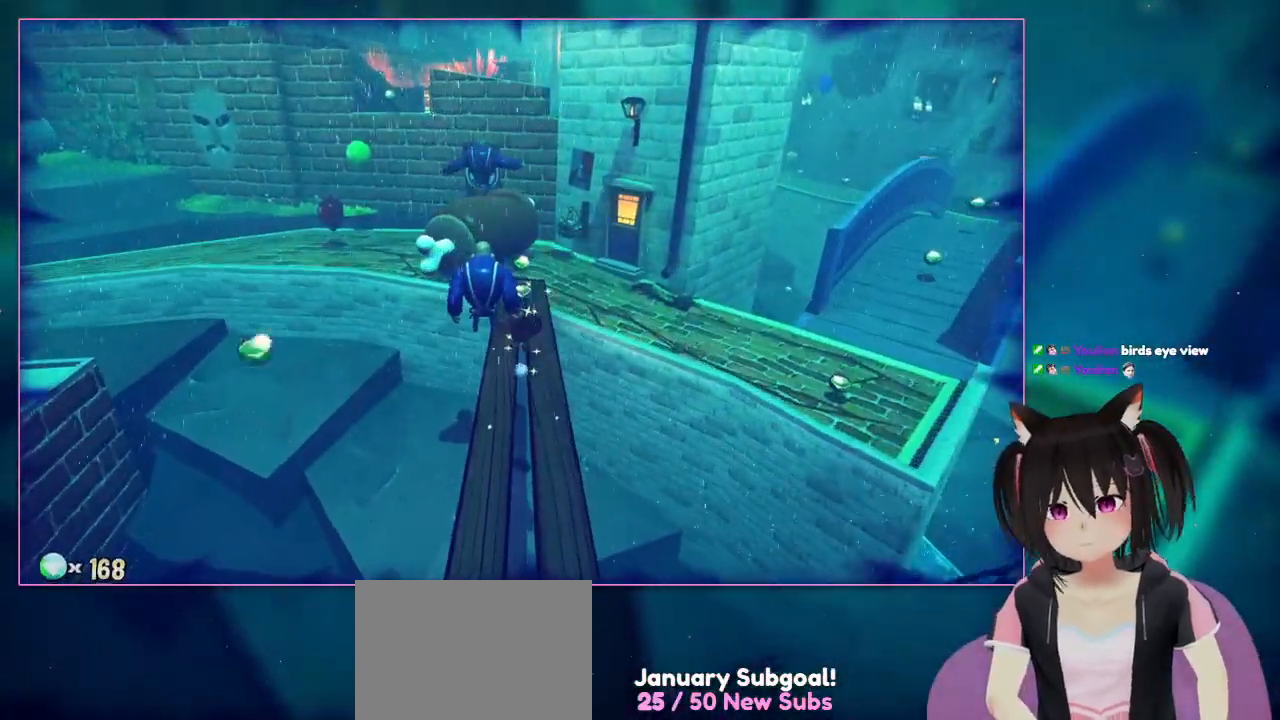
{"buttons": [], "left_stick": "up", "right_stick": "center", "events": [[50, "right_stick", "down-left"], [367, "right_stick", "center"]]}
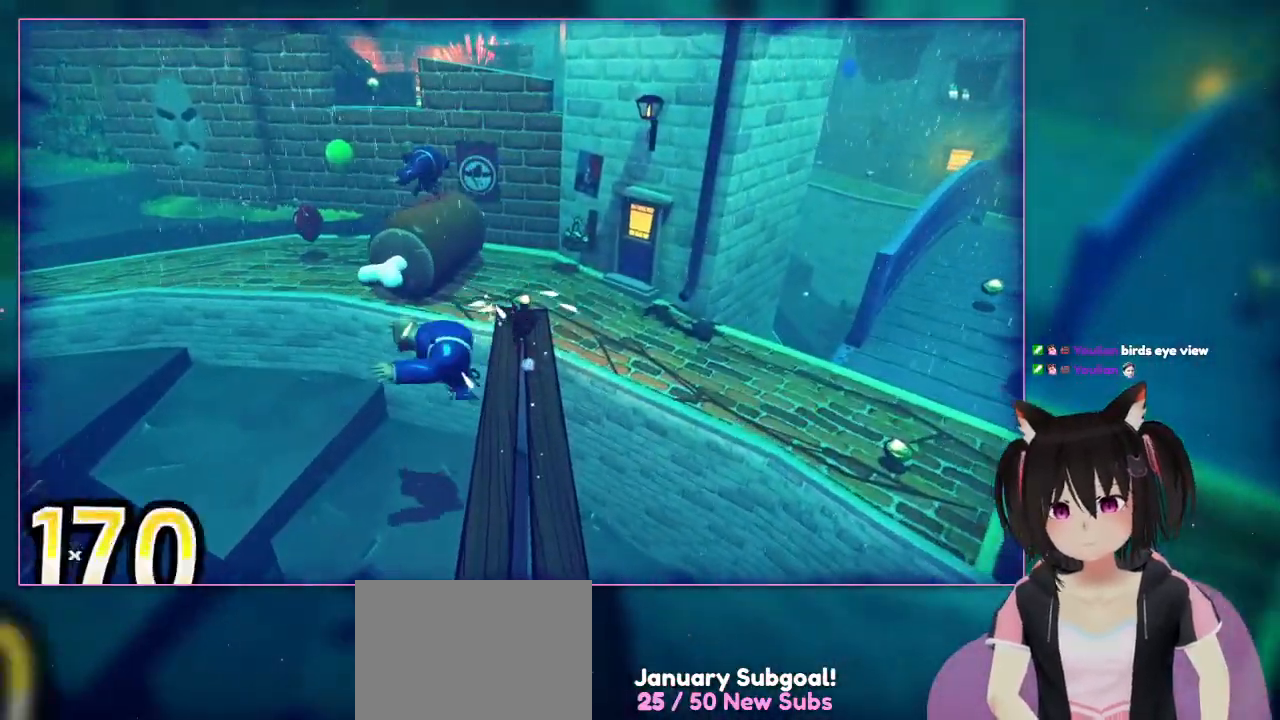
{"buttons": [], "left_stick": "up", "right_stick": "center", "events": []}
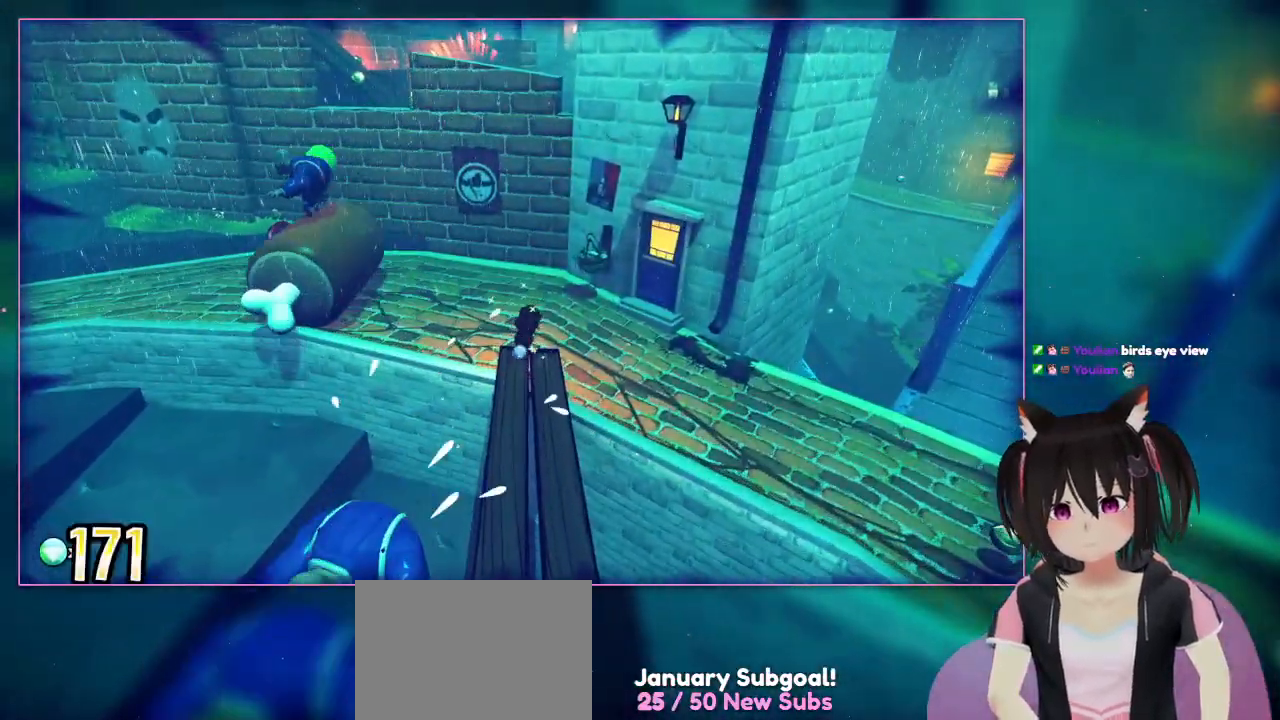
{"buttons": [], "left_stick": "center", "right_stick": "center", "events": [[383, "left_stick", "center"]]}